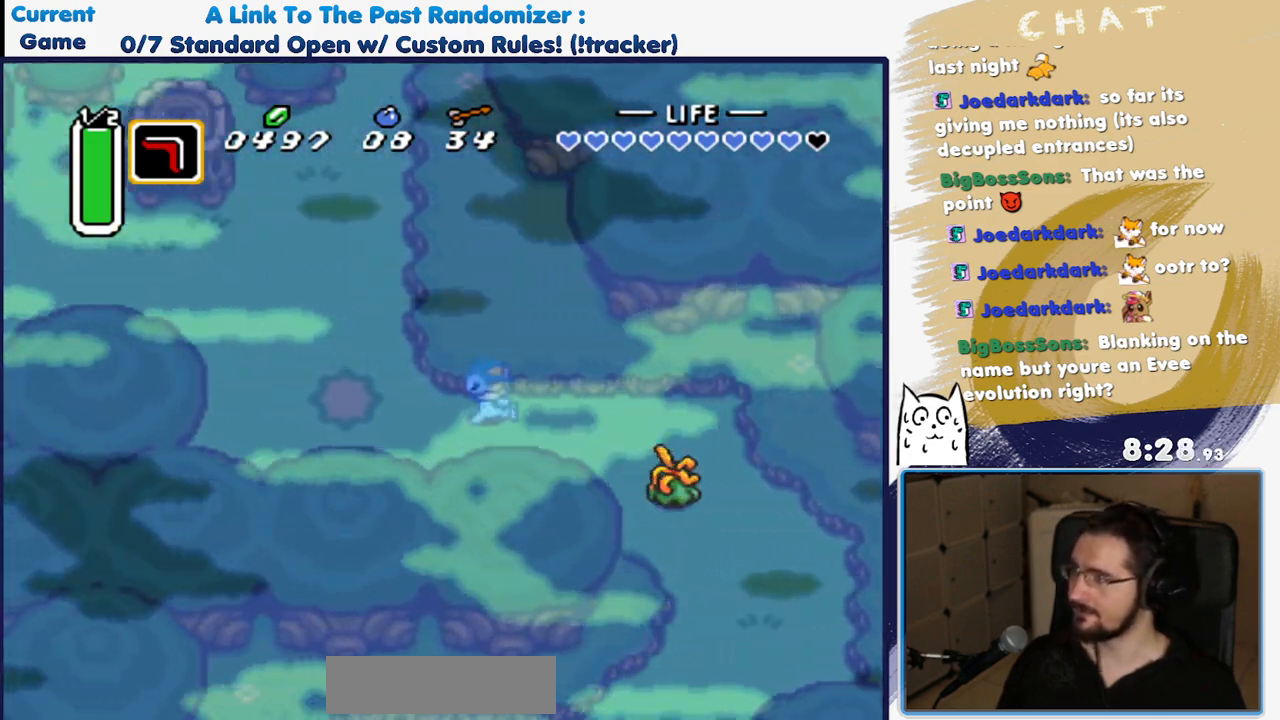
Gameplay with a controller (Nintendo layout); each line is a JSON object with the inputs held at the frame after it (dt_ms = milliseconds from this image to that frame). "events" lists button and stick changes between this image and that frame as [ms after this image, input, new state], when the widget could be followed in between. Not read: L3 R3.
{"dt_ms": 1000, "buttons": ["A"]}
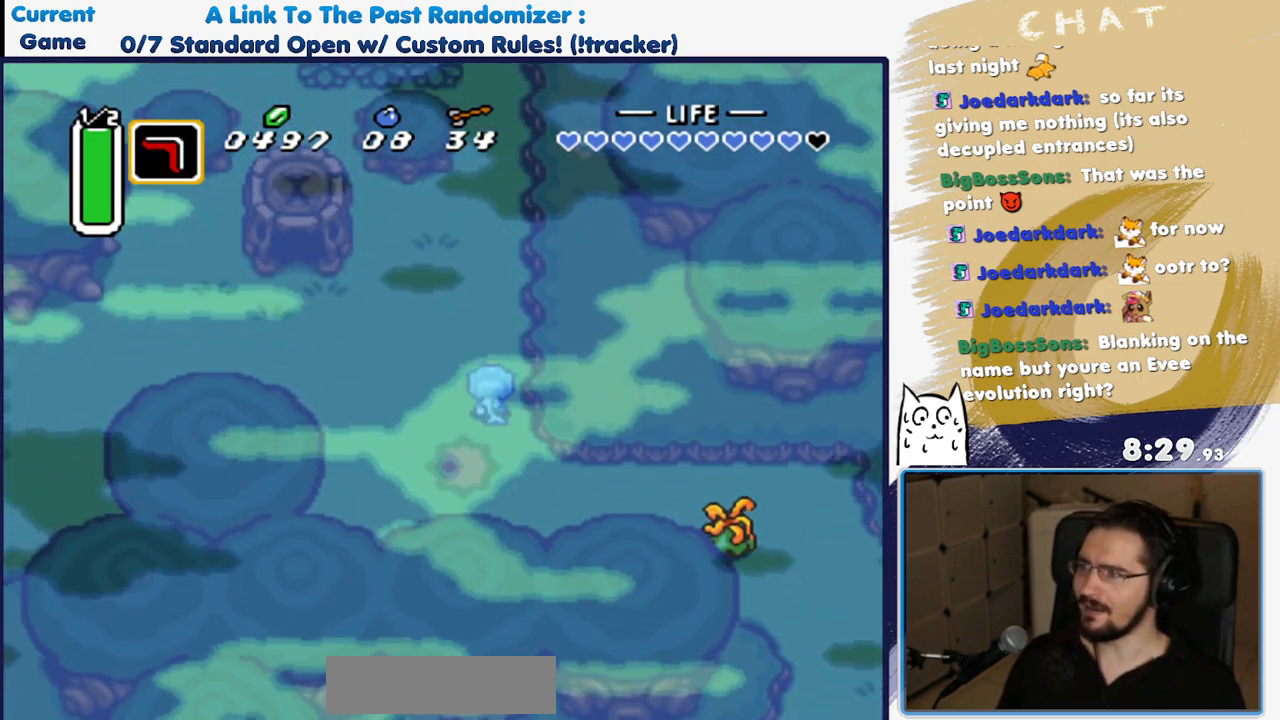
{"dt_ms": 500, "buttons": ["A"], "events": []}
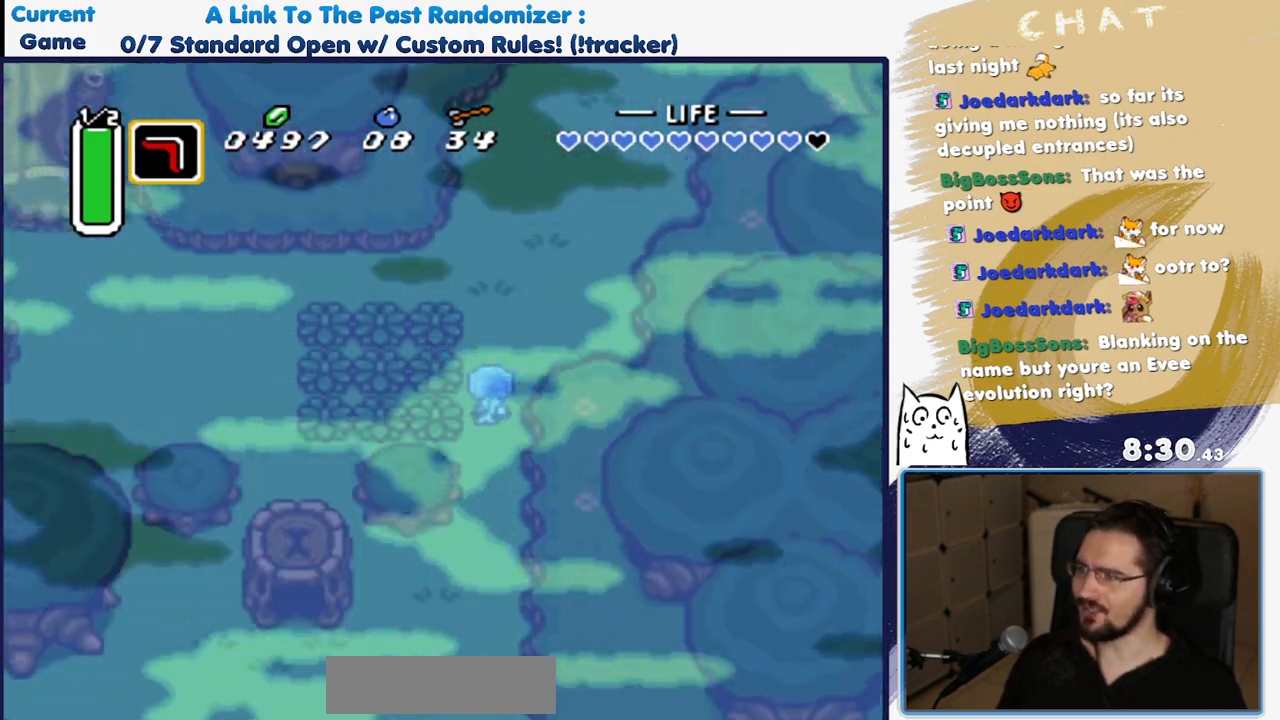
{"dt_ms": 1000, "buttons": []}
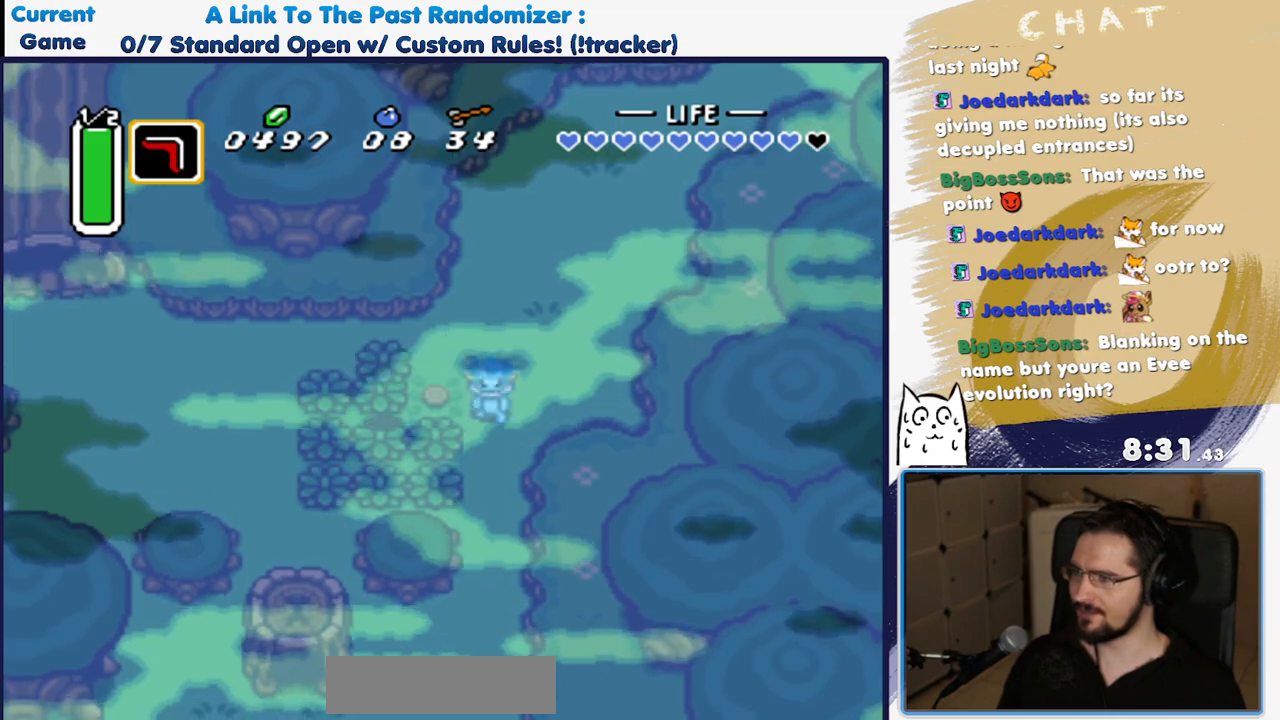
{"dt_ms": 500, "buttons": ["A", "DPAD_LEFT"], "events": [[17, "DPAD_LEFT", "down"], [117, "DPAD_LEFT", "up"], [183, "DPAD_DOWN", "down"], [433, "DPAD_DOWN", "up"], [433, "DPAD_LEFT", "down"], [500, "A", "down"]]}
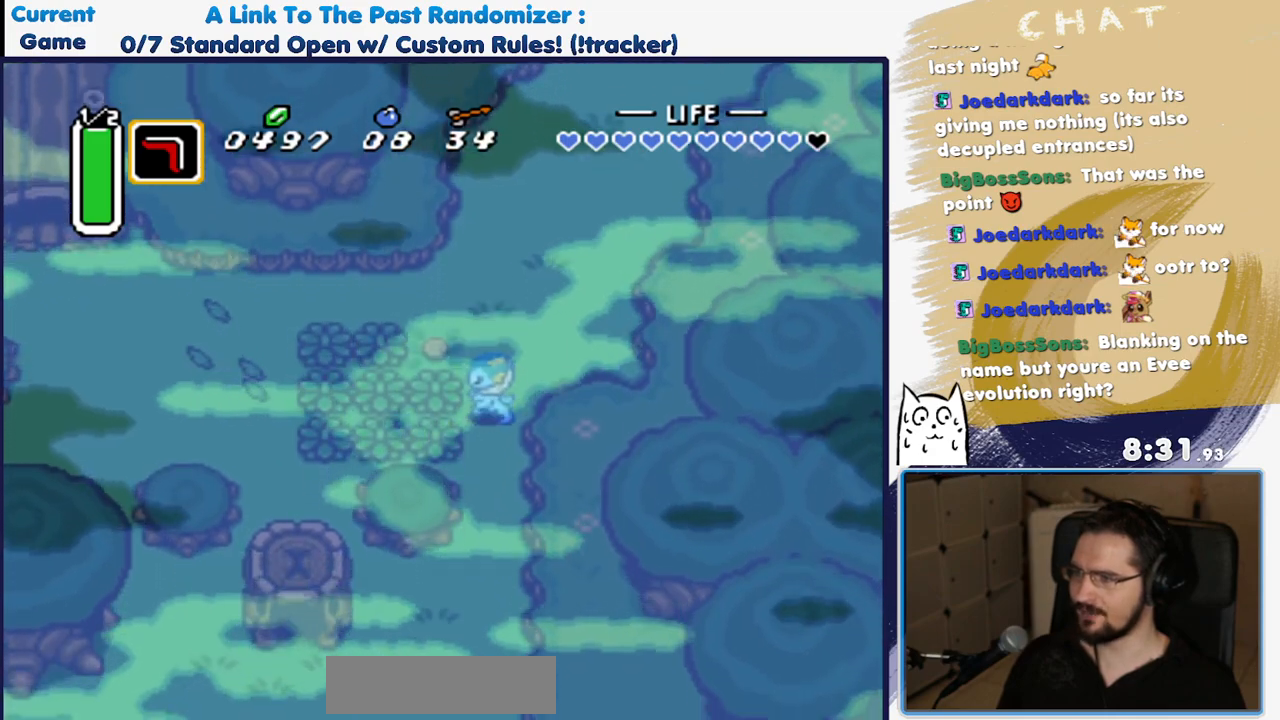
{"dt_ms": 500, "buttons": ["DPAD_LEFT"], "events": [[167, "A", "up"], [300, "A", "down"], [433, "A", "up"]]}
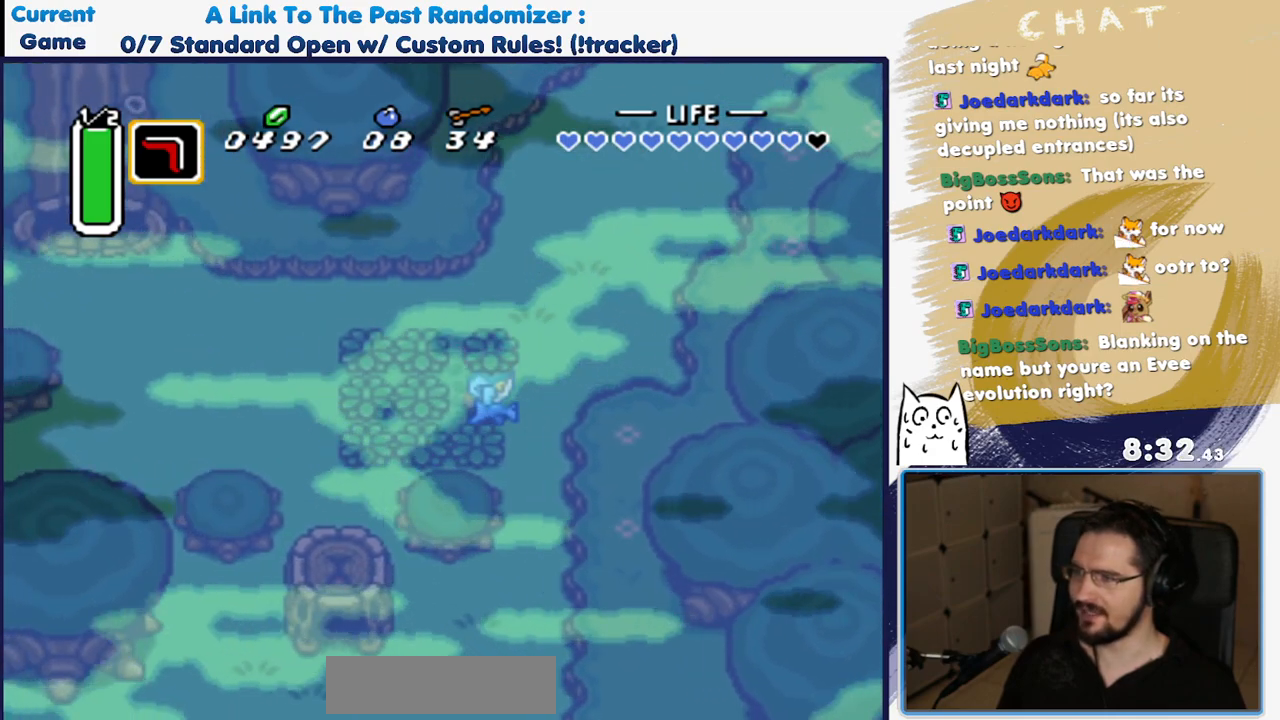
{"dt_ms": 500, "buttons": ["DPAD_LEFT"]}